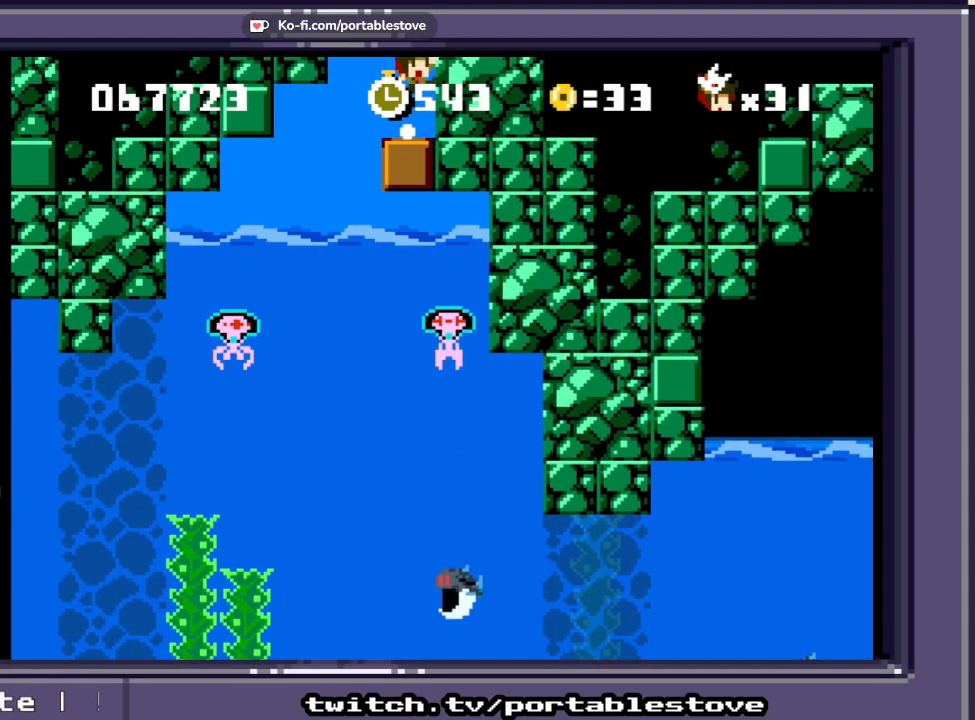
Gameplay with a controller (Xbox layout); each line is a JSON object with the inputs held at the frame after it. "events" lists button and stick changes between this image and that frame as [ms after this image, input, new state], when the widget could be followed in between. Not read: L2 L3 R2 R3 SELECT START left_stick right_stick.
{"buttons": ["A", "X"], "events": [[83, "DPAD_RIGHT", "down"], [217, "A", "up"], [317, "A", "down"], [483, "DPAD_RIGHT", "up"]]}
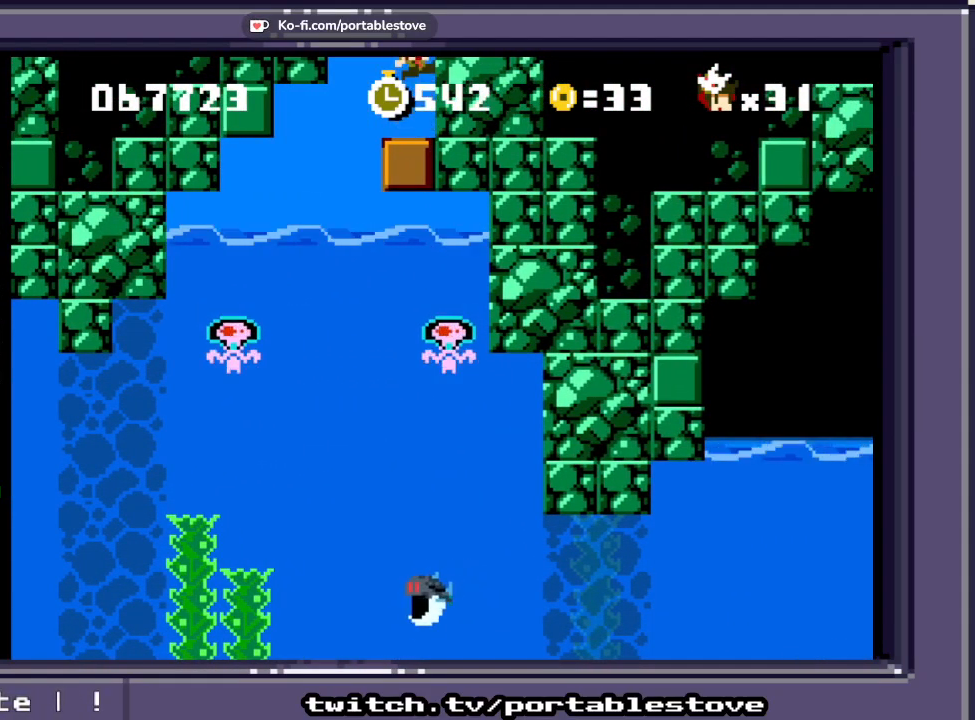
{"buttons": ["X"], "events": [[50, "DPAD_LEFT", "down"], [83, "A", "up"], [283, "DPAD_LEFT", "up"]]}
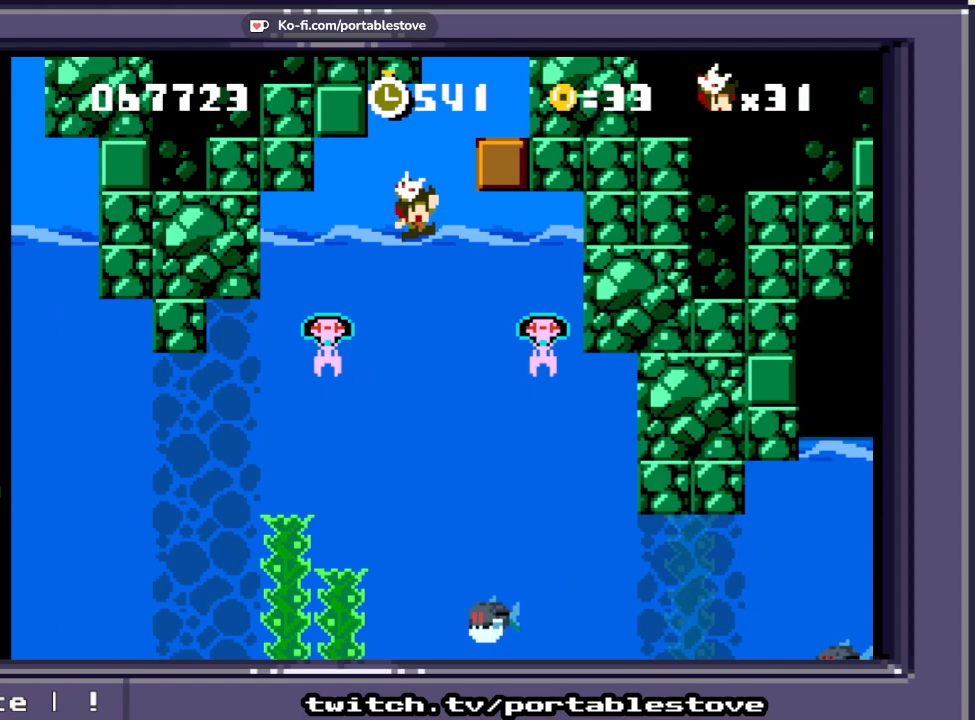
{"buttons": ["X", "DPAD_DOWN"], "events": [[17, "DPAD_RIGHT", "down"], [150, "DPAD_RIGHT", "up"], [350, "DPAD_DOWN", "down"]]}
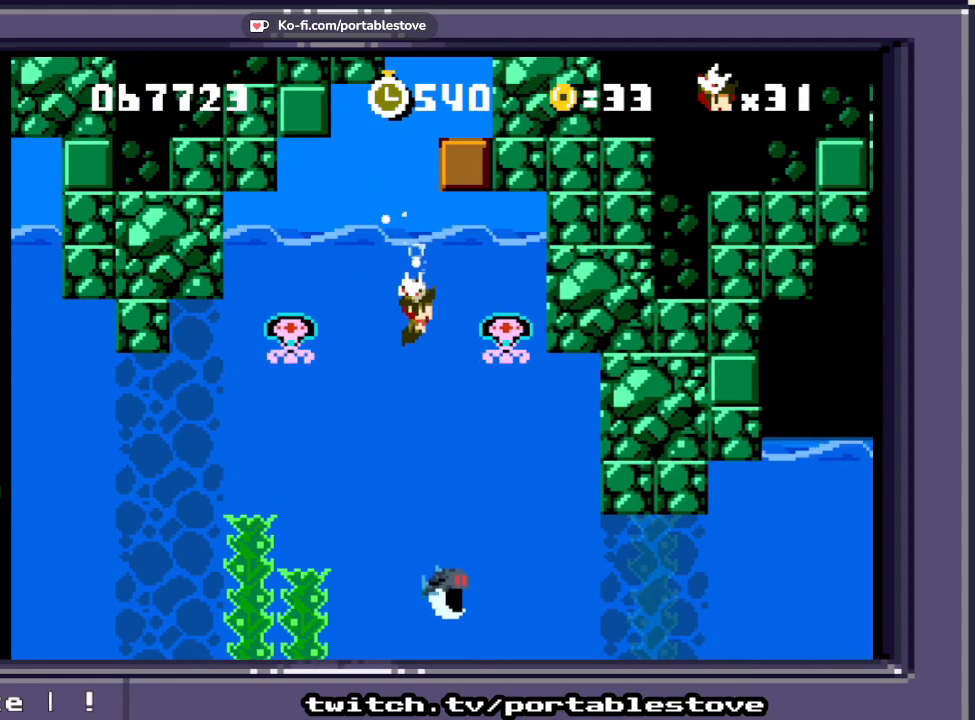
{"buttons": ["X", "DPAD_DOWN"], "events": [[250, "DPAD_DOWN", "up"], [383, "DPAD_DOWN", "down"]]}
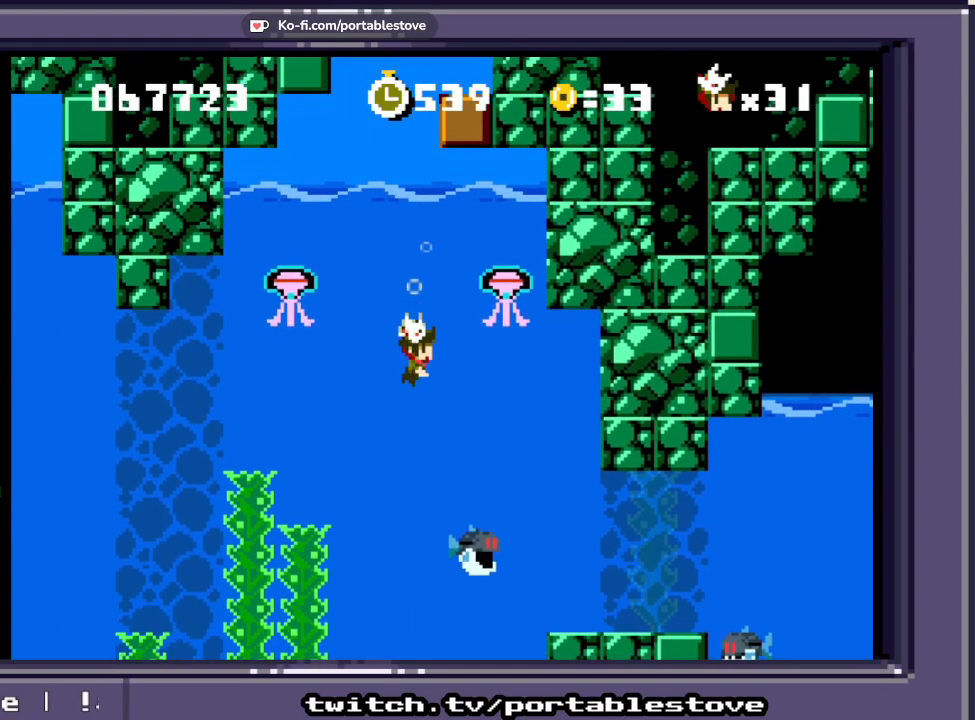
{"buttons": ["X", "DPAD_DOWN", "DPAD_LEFT"], "events": [[50, "DPAD_LEFT", "down"], [250, "DPAD_LEFT", "up"], [350, "DPAD_LEFT", "down"]]}
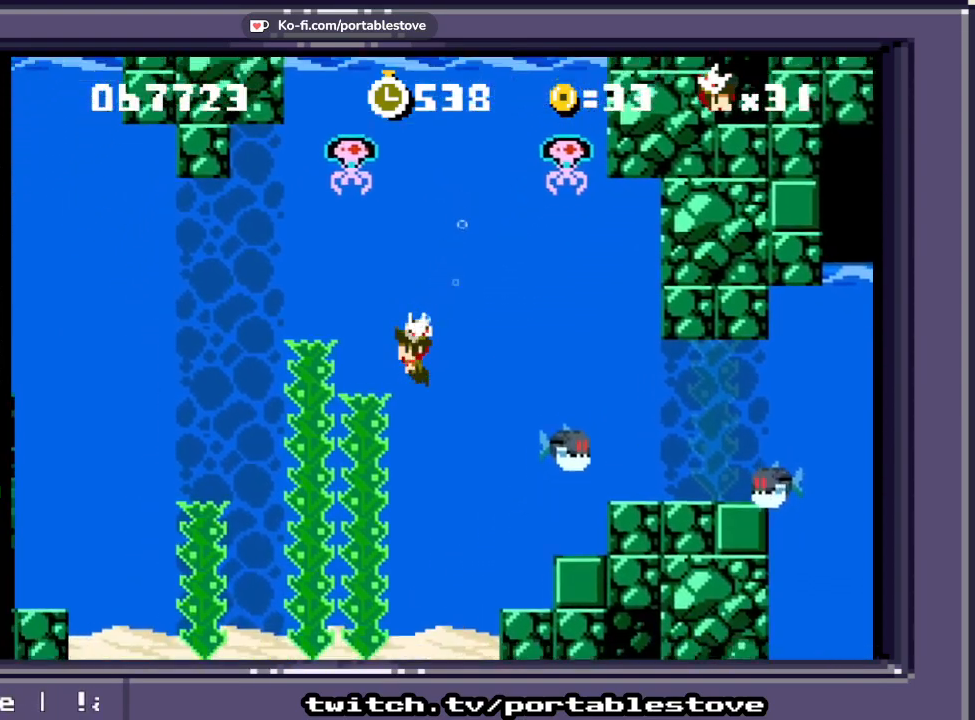
{"buttons": ["X", "DPAD_UP"], "events": [[17, "DPAD_LEFT", "up"], [117, "DPAD_RIGHT", "down"], [217, "DPAD_RIGHT", "up"], [283, "DPAD_RIGHT", "down"], [317, "DPAD_DOWN", "up"], [350, "DPAD_RIGHT", "up"], [483, "DPAD_UP", "down"]]}
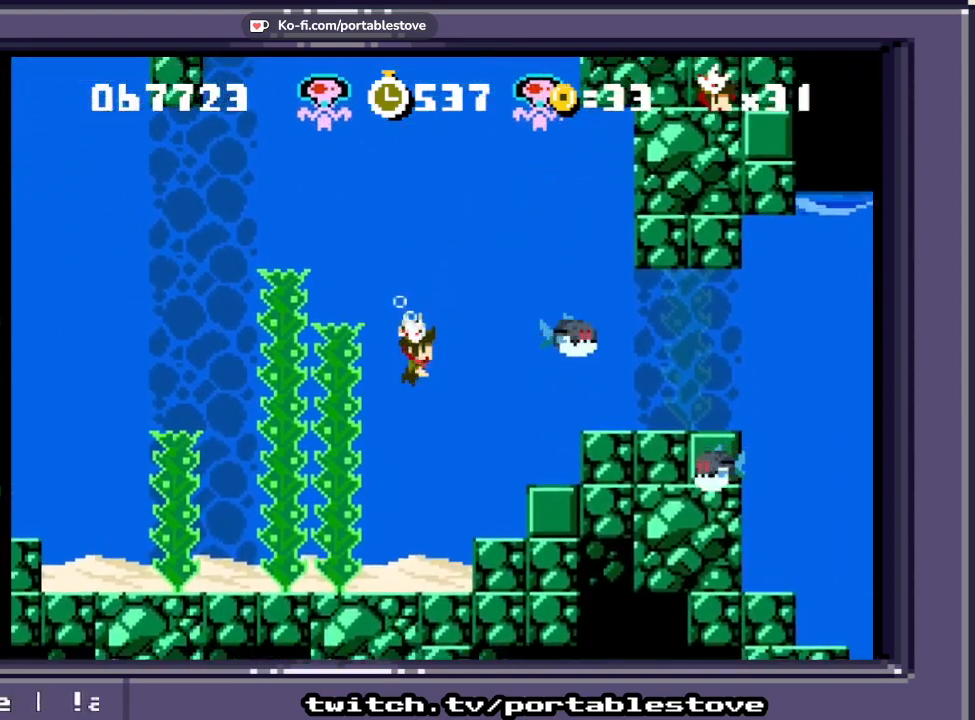
{"buttons": ["X"], "events": [[217, "DPAD_UP", "up"]]}
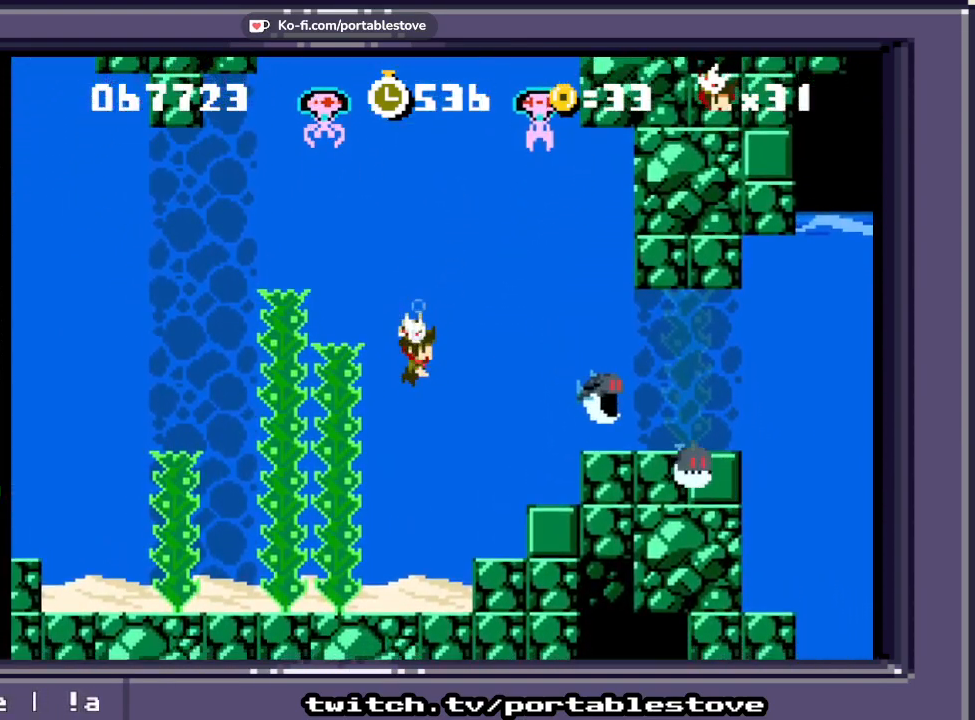
{"buttons": ["X"], "events": []}
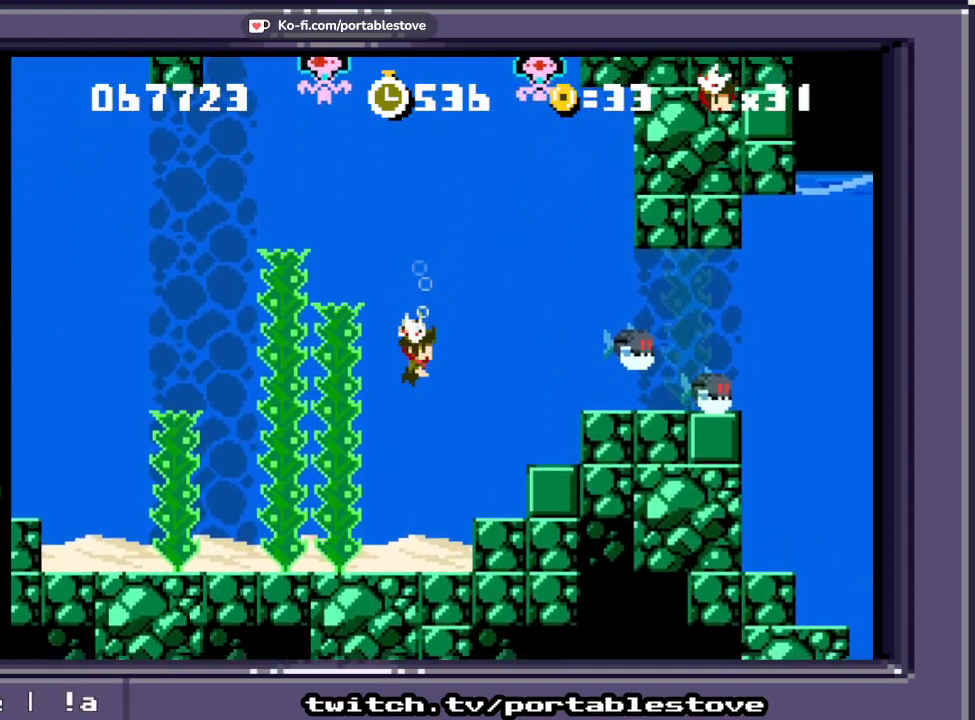
{"buttons": ["X", "DPAD_UP"], "events": [[17, "DPAD_UP", "down"], [183, "DPAD_UP", "up"], [250, "DPAD_UP", "down"], [350, "DPAD_UP", "up"], [483, "DPAD_UP", "down"]]}
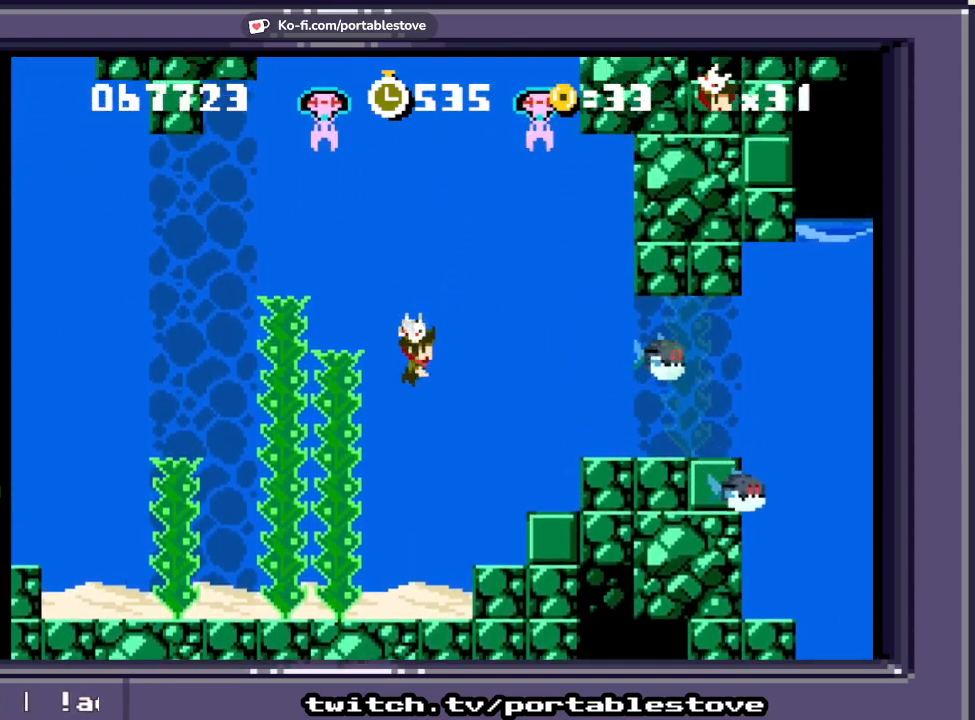
{"buttons": ["X", "DPAD_RIGHT"], "events": [[83, "DPAD_UP", "up"], [250, "DPAD_RIGHT", "down"], [383, "DPAD_RIGHT", "up"], [450, "DPAD_RIGHT", "down"]]}
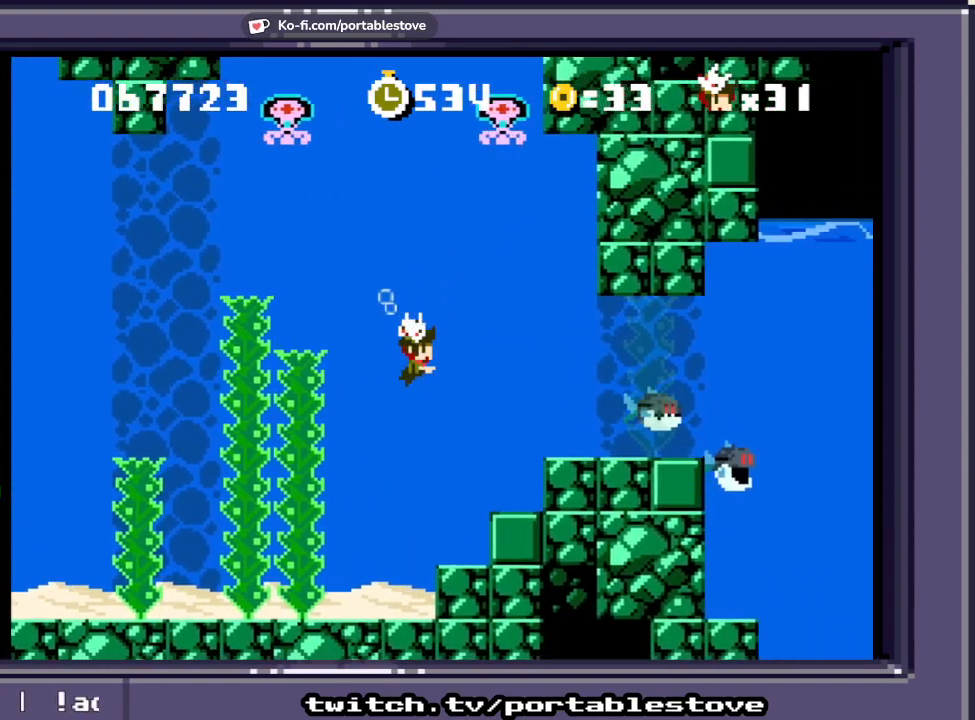
{"buttons": ["X", "DPAD_RIGHT"], "events": [[83, "DPAD_RIGHT", "up"], [150, "DPAD_RIGHT", "down"], [283, "DPAD_RIGHT", "up"], [383, "DPAD_RIGHT", "down"]]}
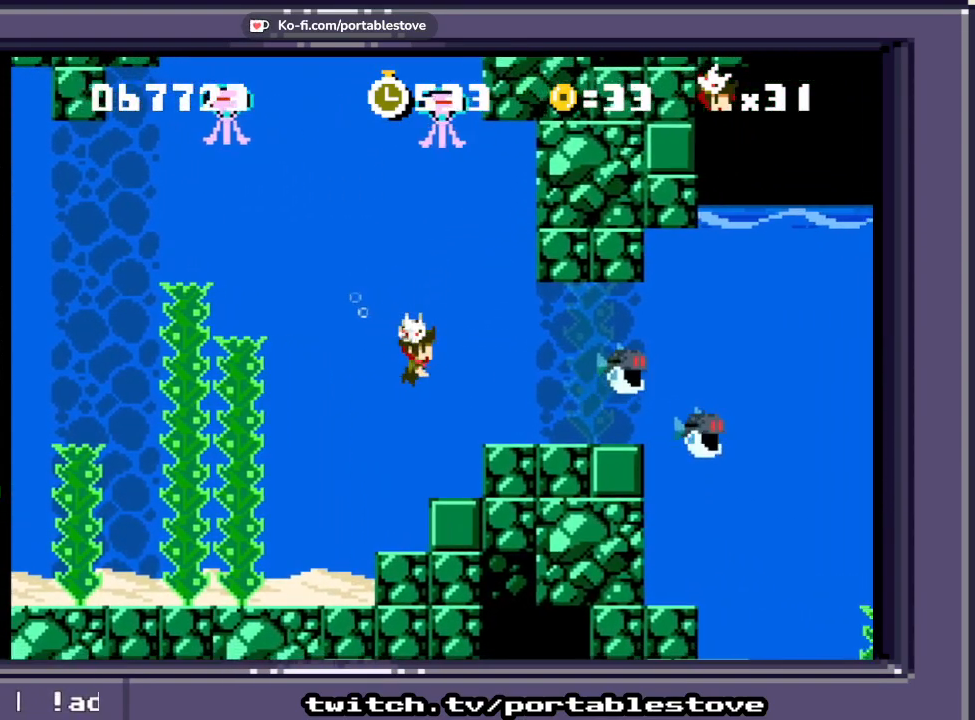
{"buttons": ["X", "DPAD_UP", "DPAD_RIGHT"], "events": [[17, "DPAD_RIGHT", "up"], [83, "DPAD_RIGHT", "down"], [217, "DPAD_RIGHT", "up"], [217, "X", "up"], [283, "DPAD_RIGHT", "down"], [283, "X", "down"], [450, "DPAD_UP", "down"]]}
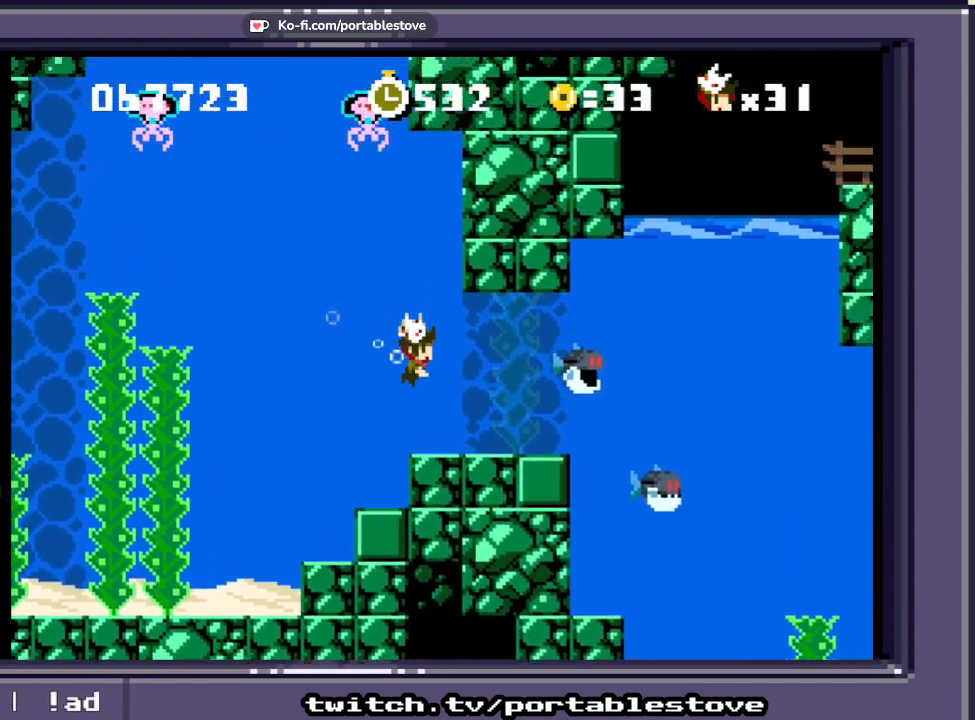
{"buttons": ["DPAD_RIGHT"], "events": [[50, "X", "up"], [150, "DPAD_UP", "up"], [183, "DPAD_RIGHT", "up"], [417, "DPAD_RIGHT", "down"]]}
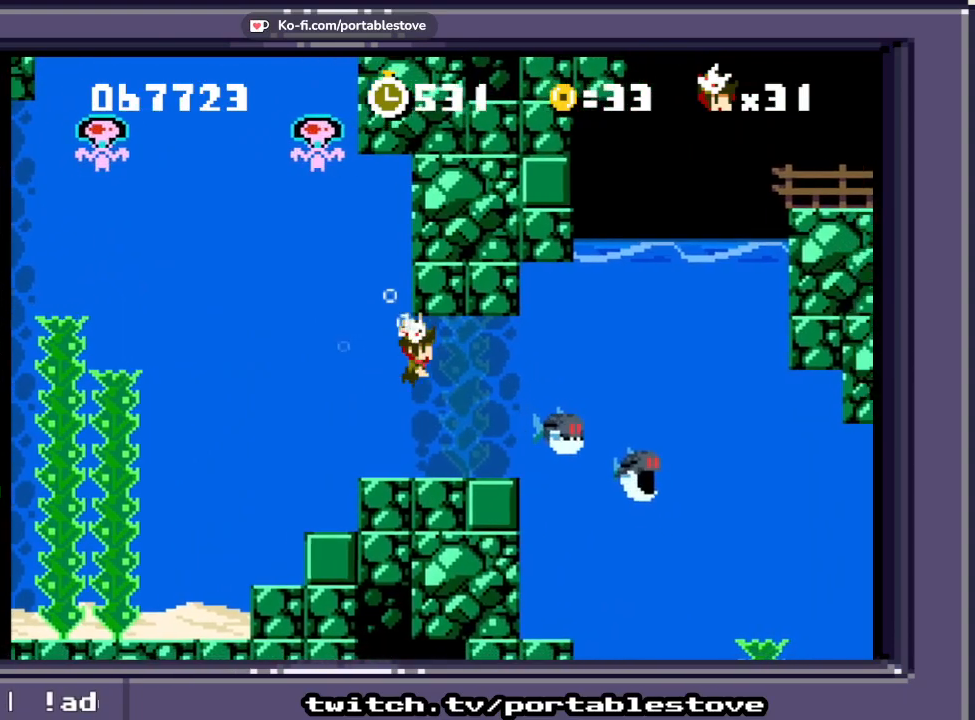
{"buttons": ["X", "DPAD_UP", "DPAD_RIGHT"], "events": [[250, "DPAD_UP", "down"], [317, "X", "down"]]}
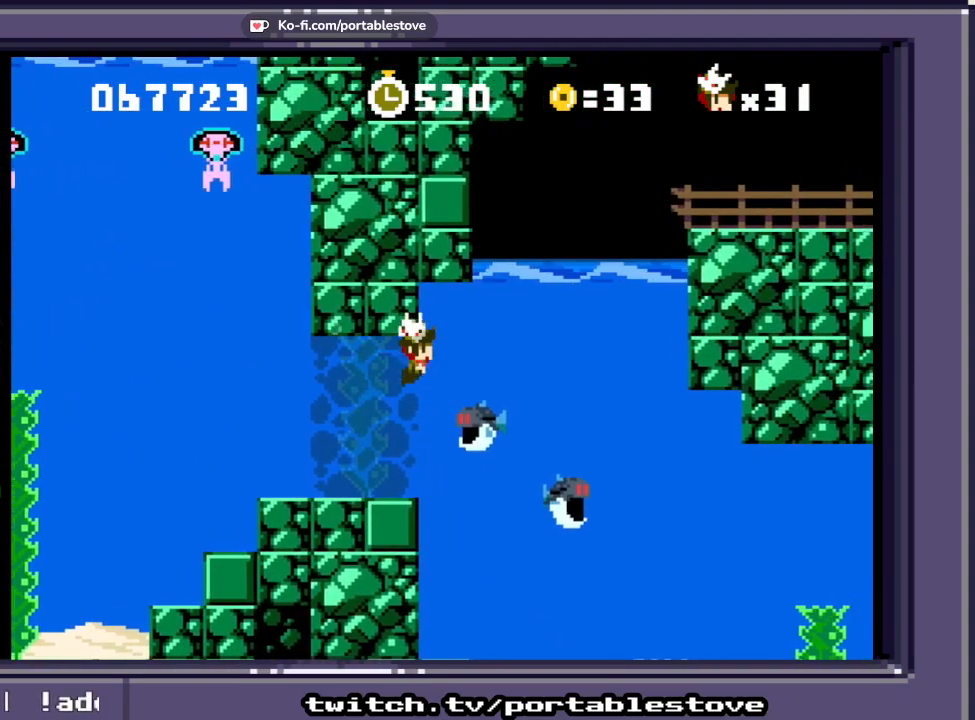
{"buttons": ["X", "DPAD_UP", "DPAD_RIGHT"], "events": []}
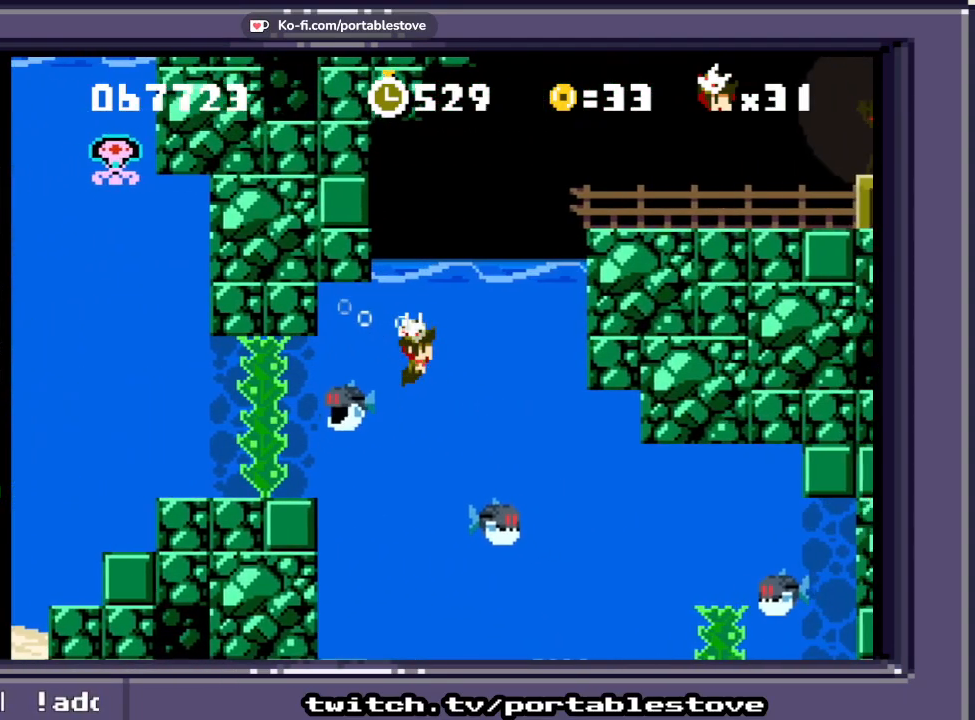
{"buttons": ["X", "DPAD_UP"], "events": [[350, "DPAD_RIGHT", "up"]]}
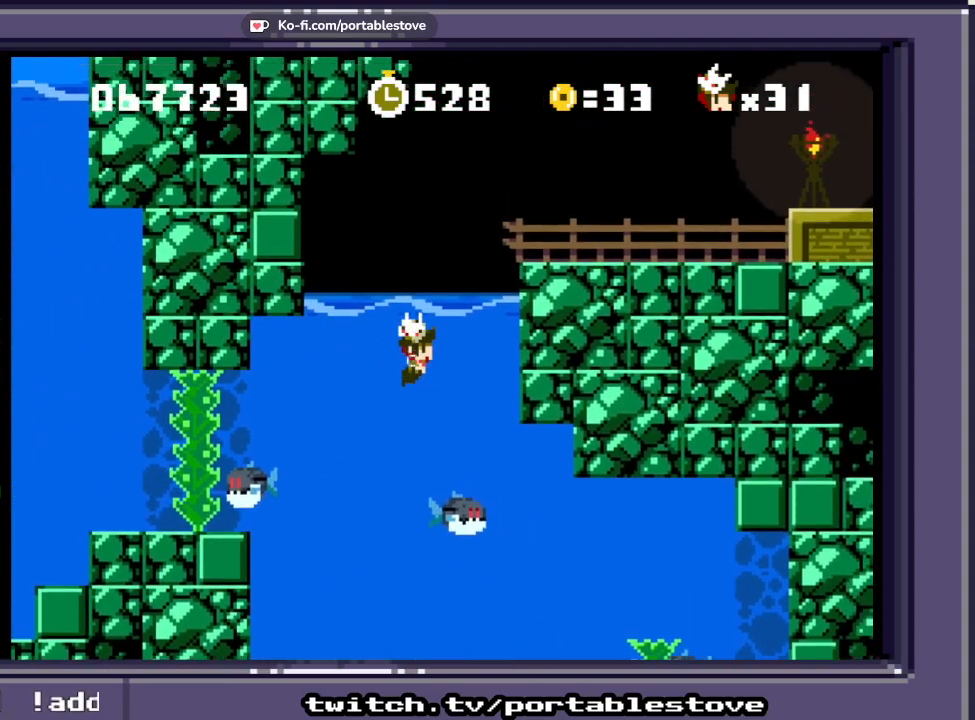
{"buttons": ["A", "X", "DPAD_UP", "DPAD_RIGHT"], "events": [[50, "DPAD_UP", "up"], [83, "DPAD_UP", "down"], [183, "DPAD_RIGHT", "down"], [350, "A", "down"]]}
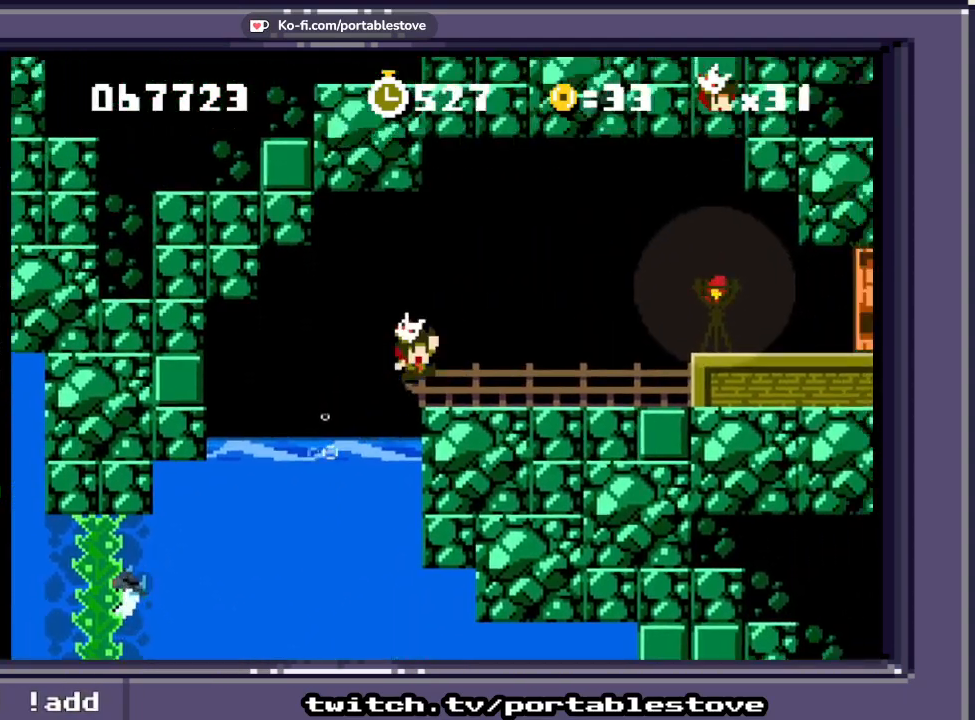
{"buttons": ["X", "DPAD_RIGHT"], "events": [[283, "A", "up"], [417, "DPAD_UP", "up"]]}
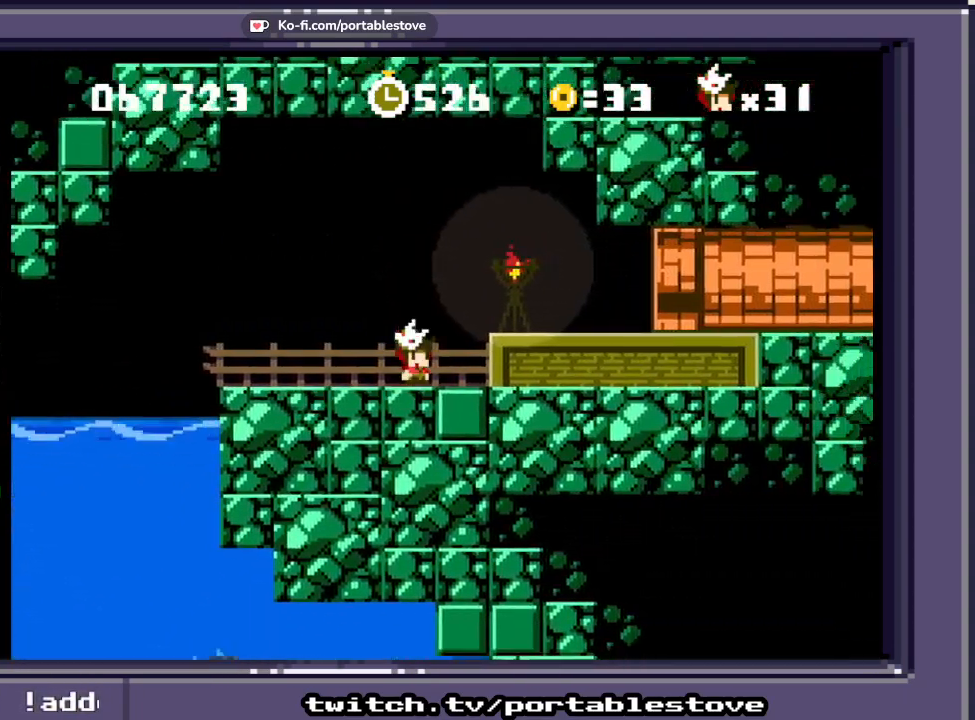
{"buttons": ["X", "DPAD_RIGHT"], "events": [[33, "A", "down"], [150, "A", "up"]]}
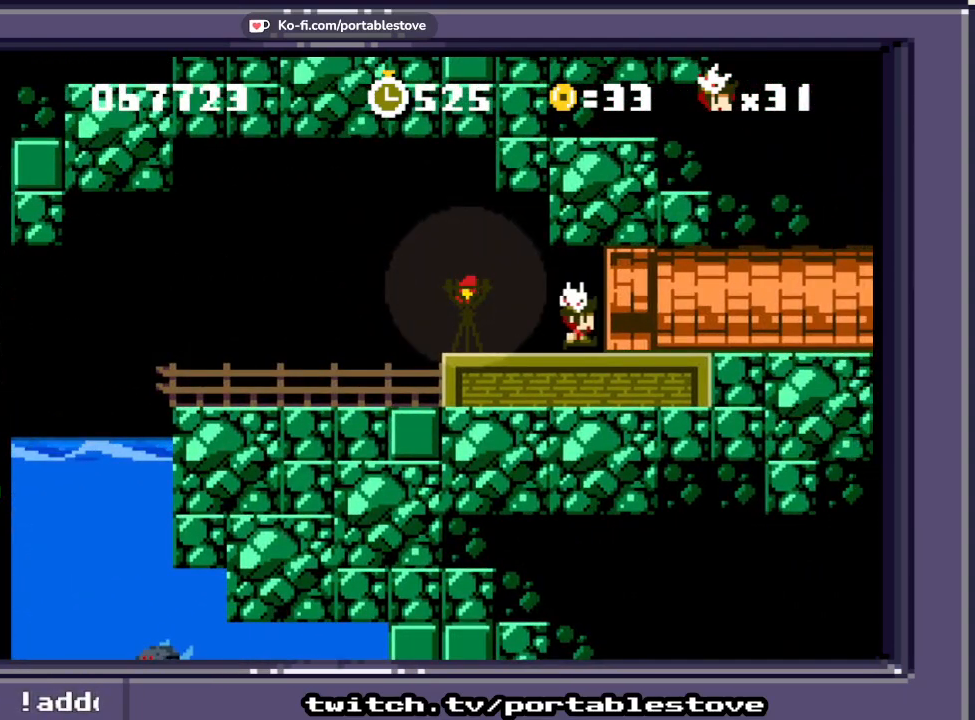
{"buttons": ["X", "DPAD_RIGHT"], "events": []}
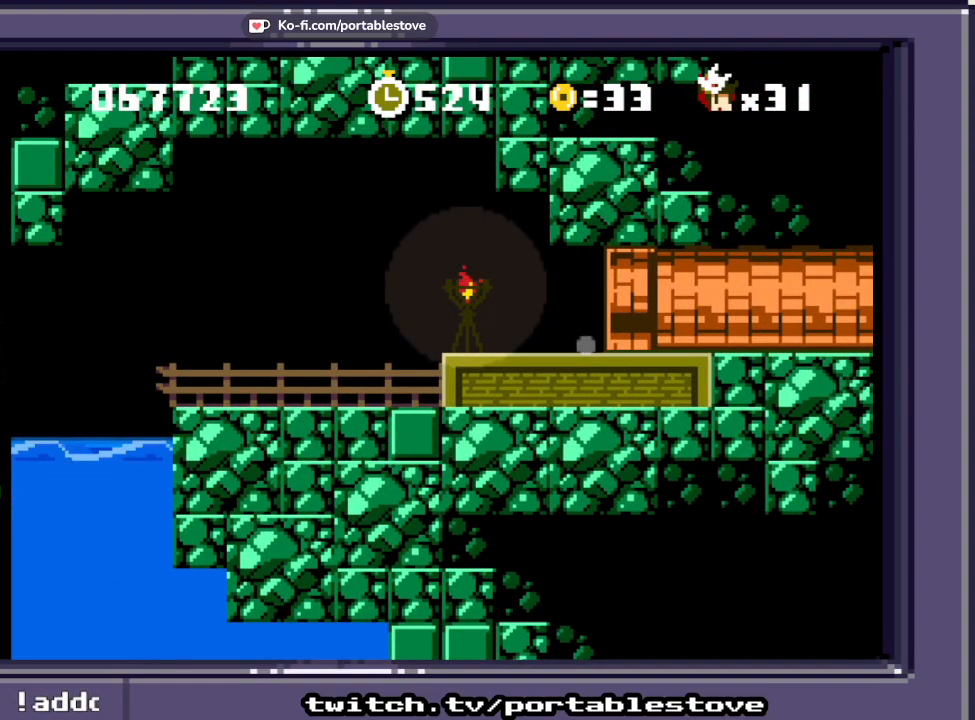
{"buttons": ["X"], "events": [[233, "DPAD_RIGHT", "up"]]}
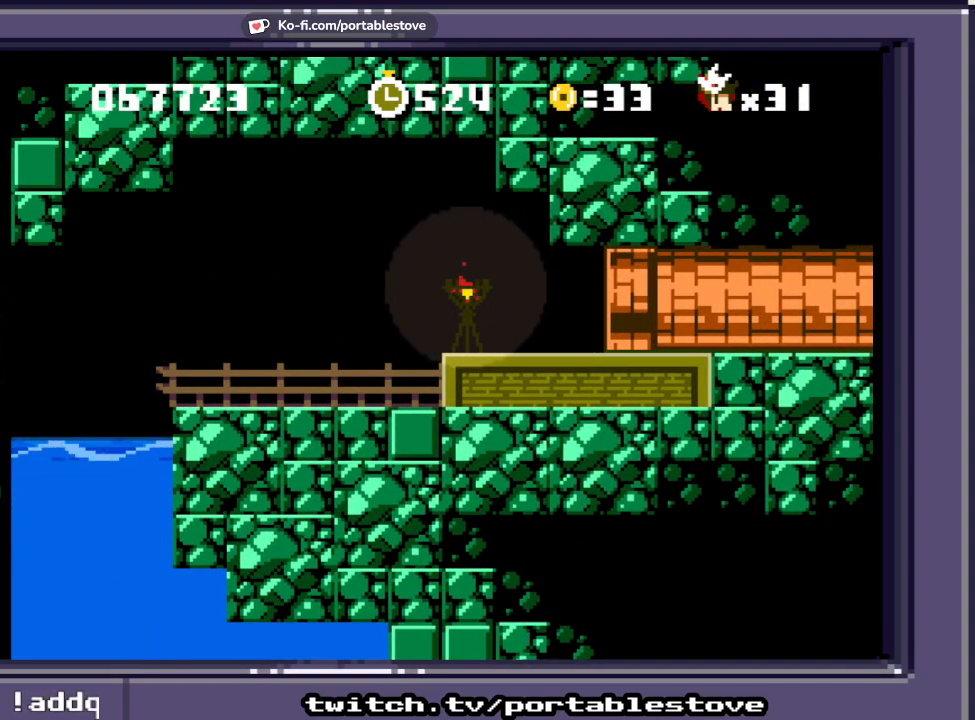
{"buttons": ["X"], "events": []}
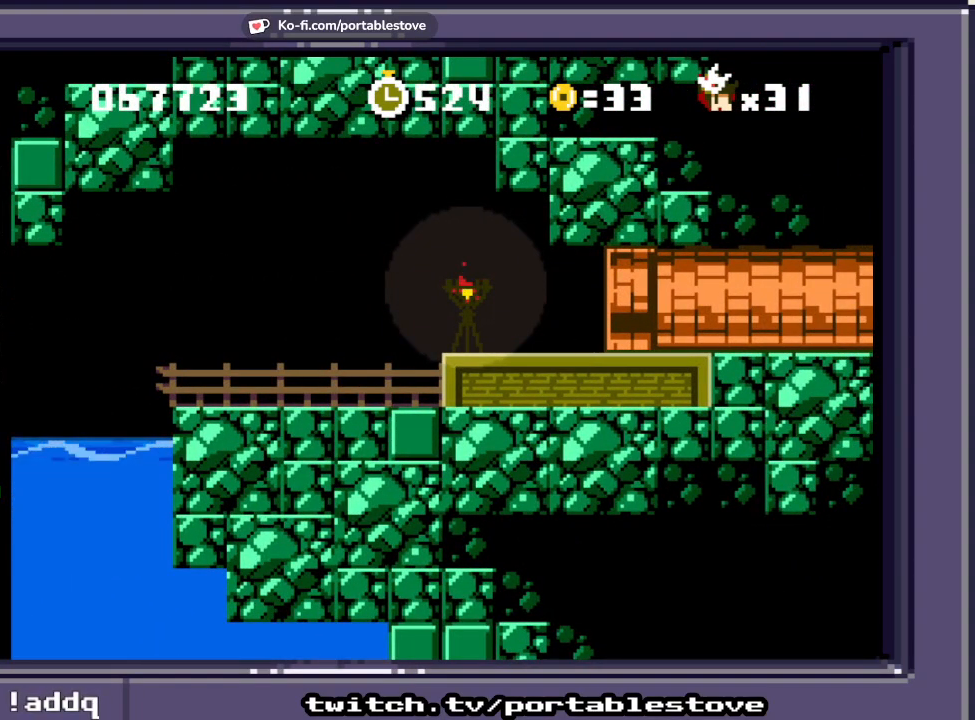
{"buttons": ["X"], "events": []}
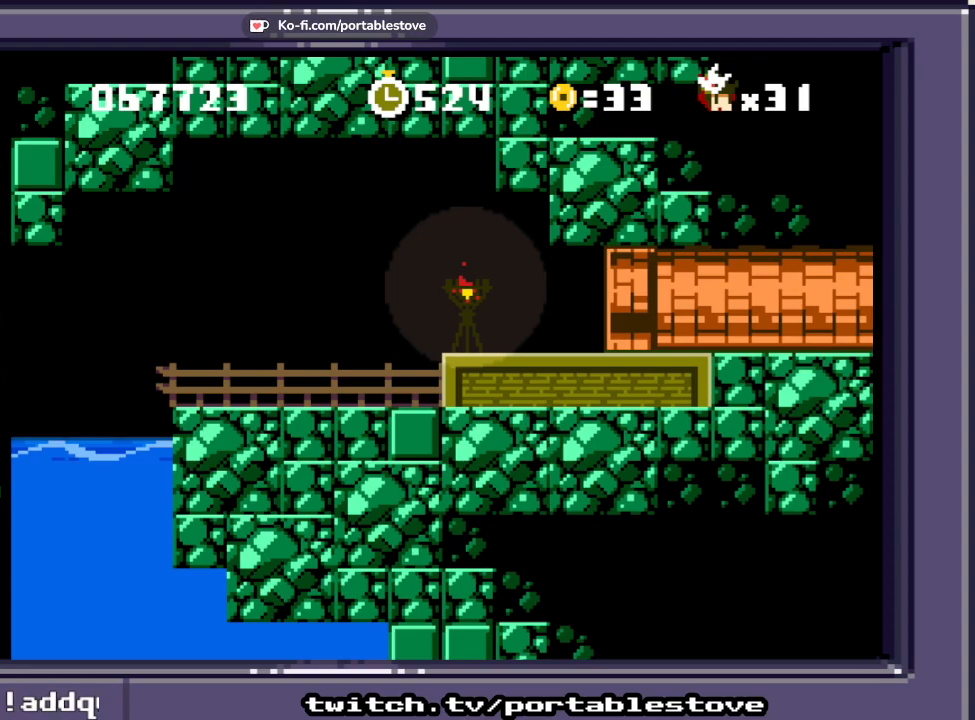
{"buttons": ["X", "DPAD_RIGHT"], "events": [[367, "DPAD_RIGHT", "down"]]}
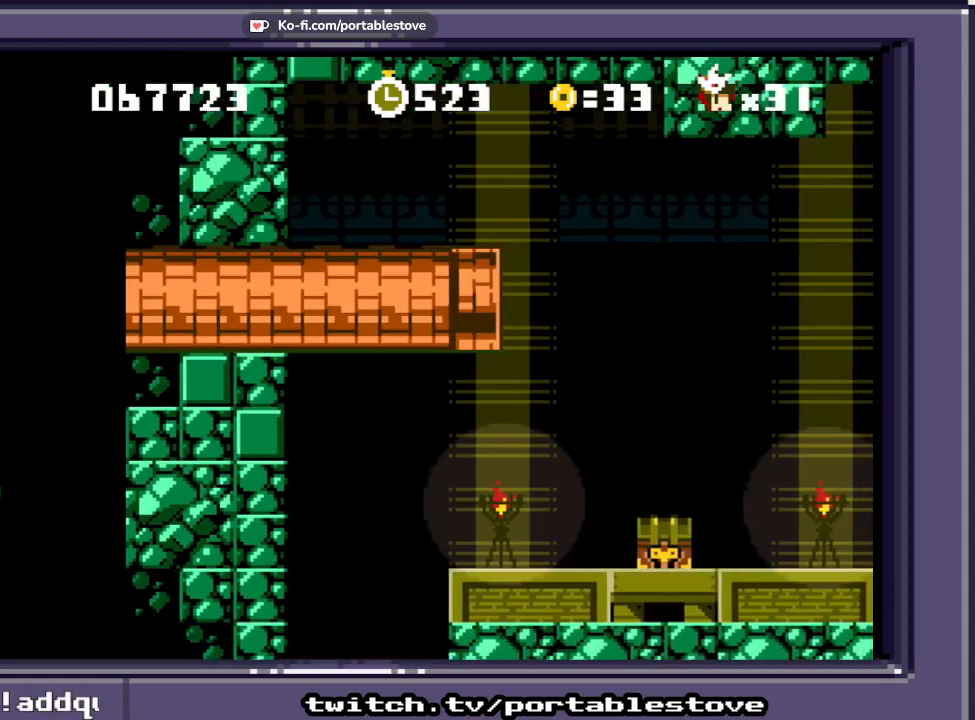
{"buttons": ["X", "DPAD_RIGHT"], "events": []}
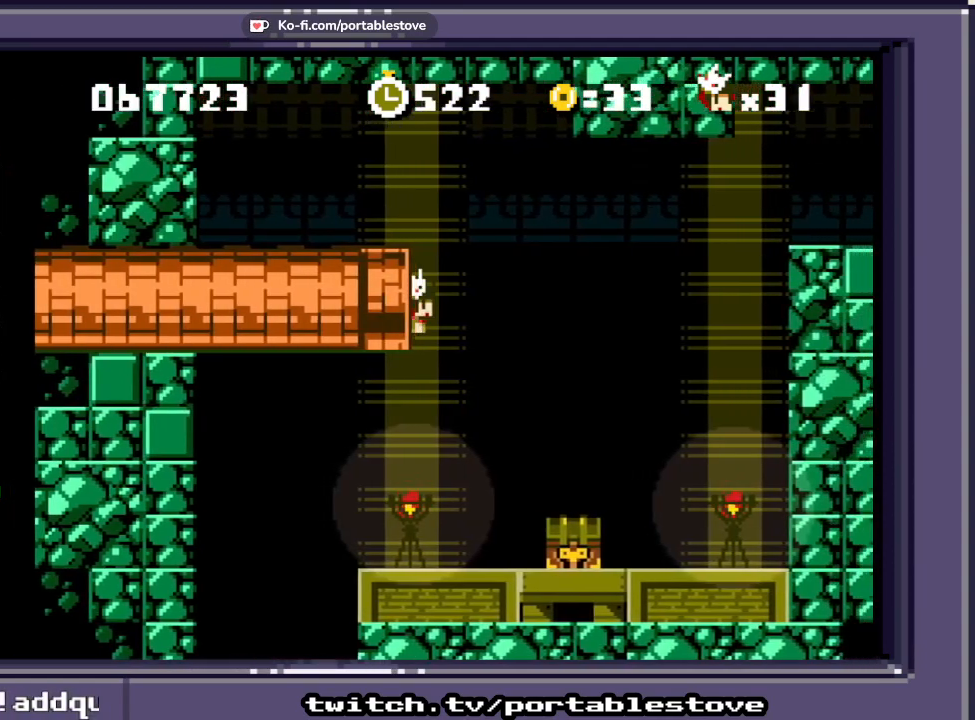
{"buttons": ["X"], "events": [[267, "DPAD_RIGHT", "up"]]}
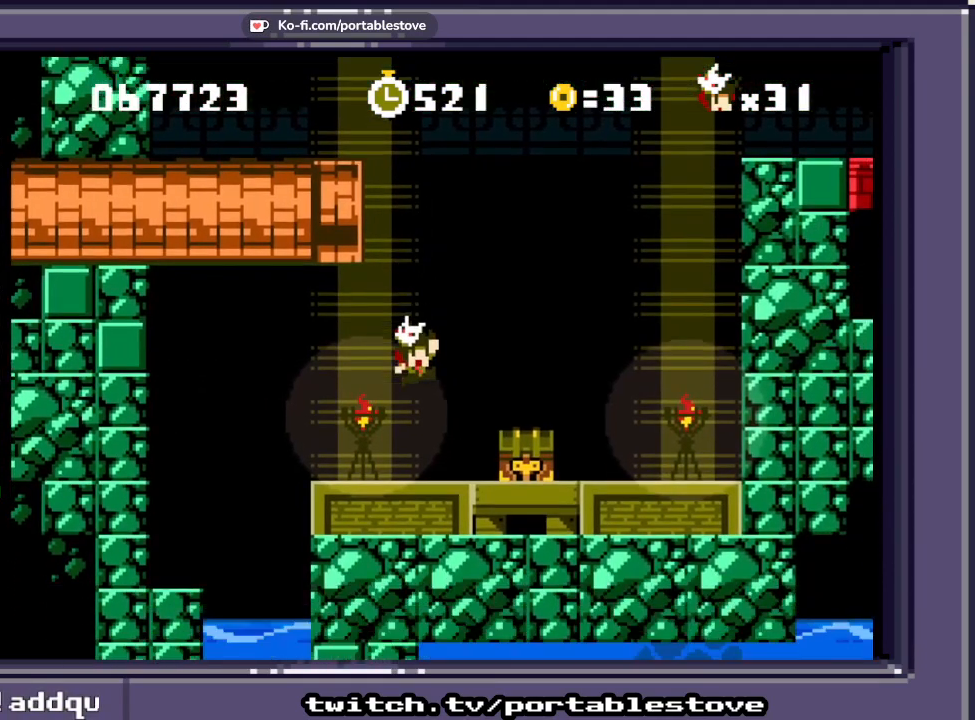
{"buttons": [], "events": [[67, "DPAD_RIGHT", "down"], [267, "X", "up"], [350, "DPAD_RIGHT", "up"]]}
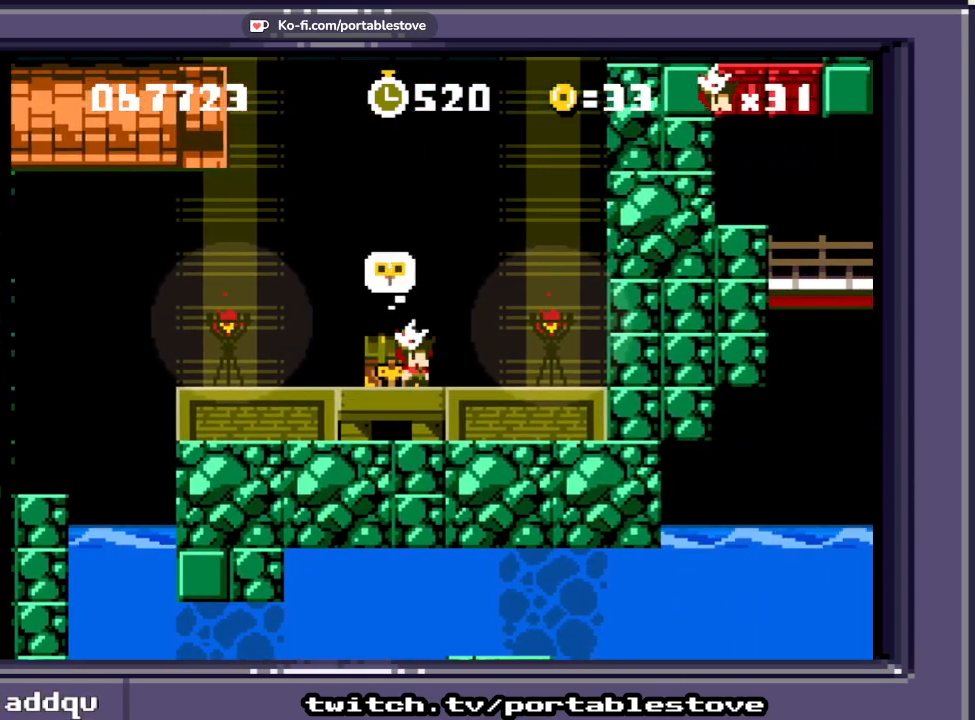
{"buttons": [], "events": [[350, "DPAD_LEFT", "down"], [450, "DPAD_LEFT", "up"]]}
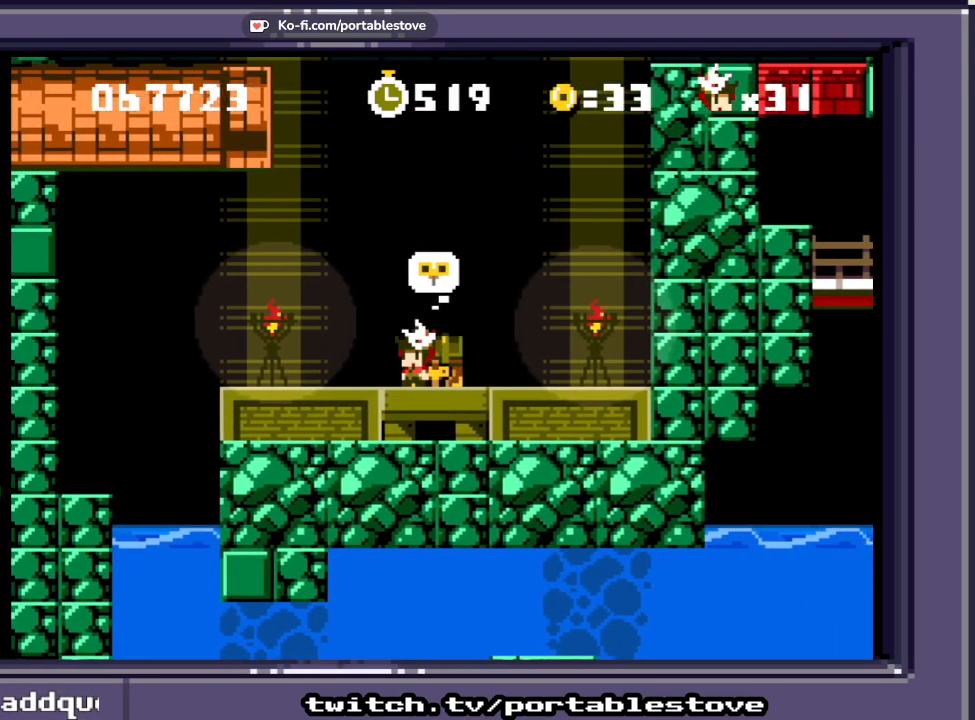
{"buttons": [], "events": [[117, "DPAD_UP", "down"], [383, "DPAD_UP", "up"]]}
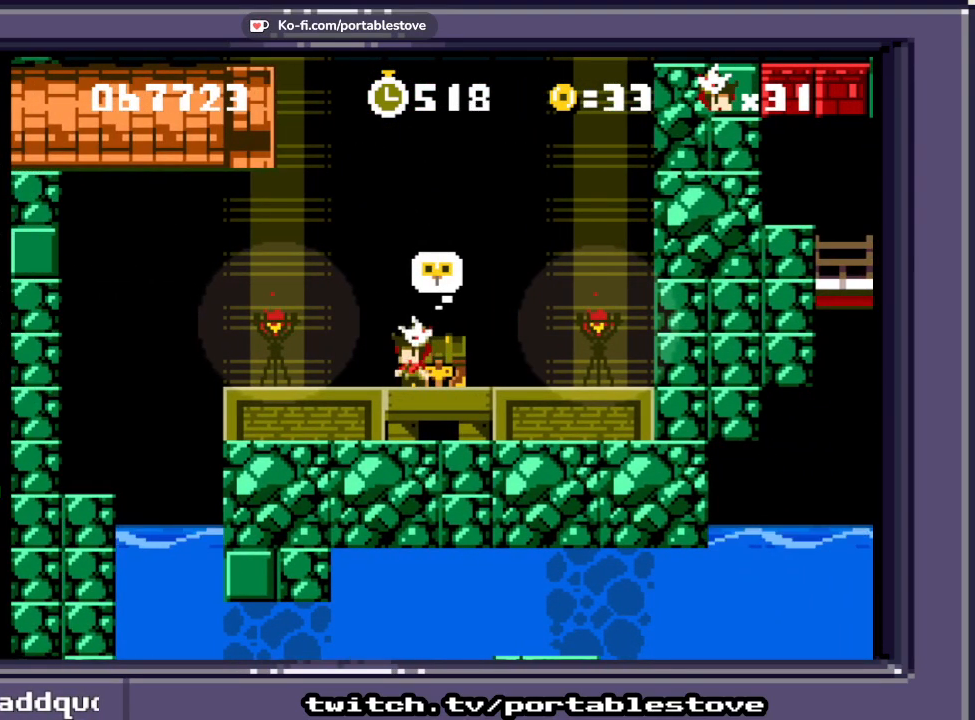
{"buttons": ["X"], "events": [[400, "DPAD_RIGHT", "down"], [467, "X", "down"], [500, "DPAD_RIGHT", "up"]]}